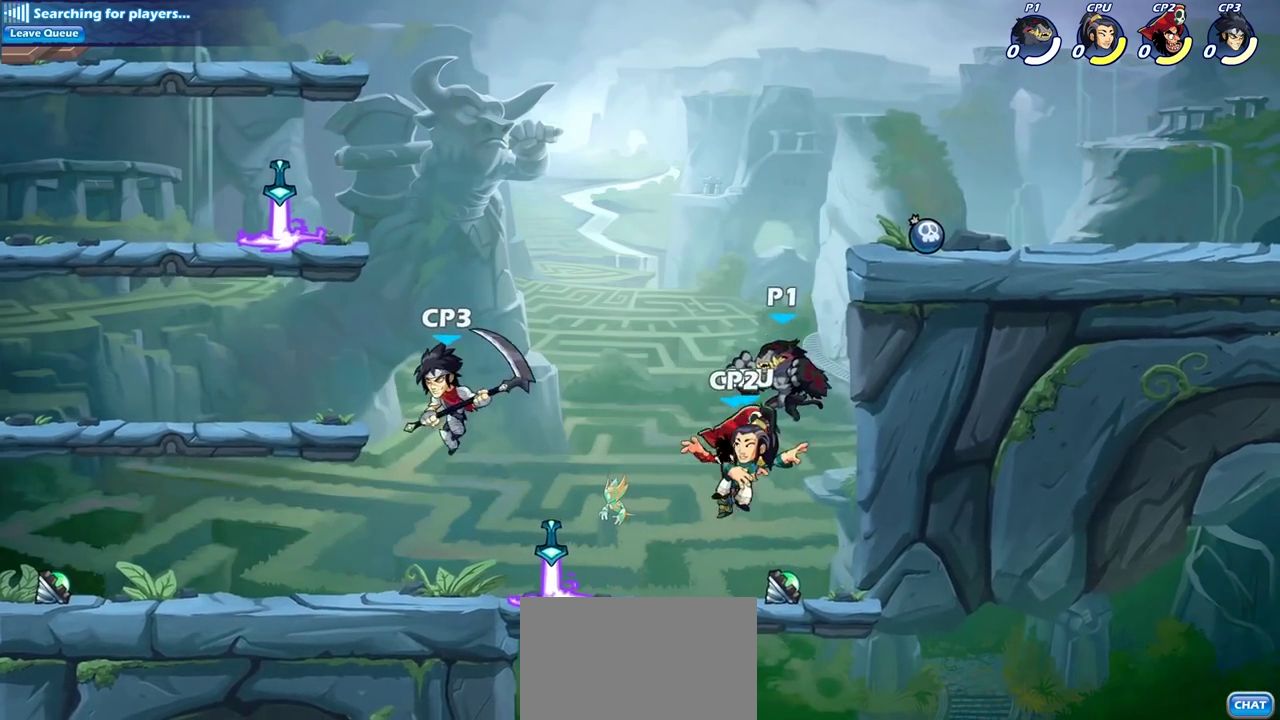
Gameplay with a controller (PlayStation layout); each line is a JSON object with the inputs held at the frame after it (dt_ms = milliseconds from this image to that frame). "events" lists button and stick changes between this image and that frame as [ms after this image, input, new state], when the widget could be followed in between. Not read: L3 R3.
{"dt_ms": 300, "buttons": [], "left_stick": "up-left", "right_stick": "center"}
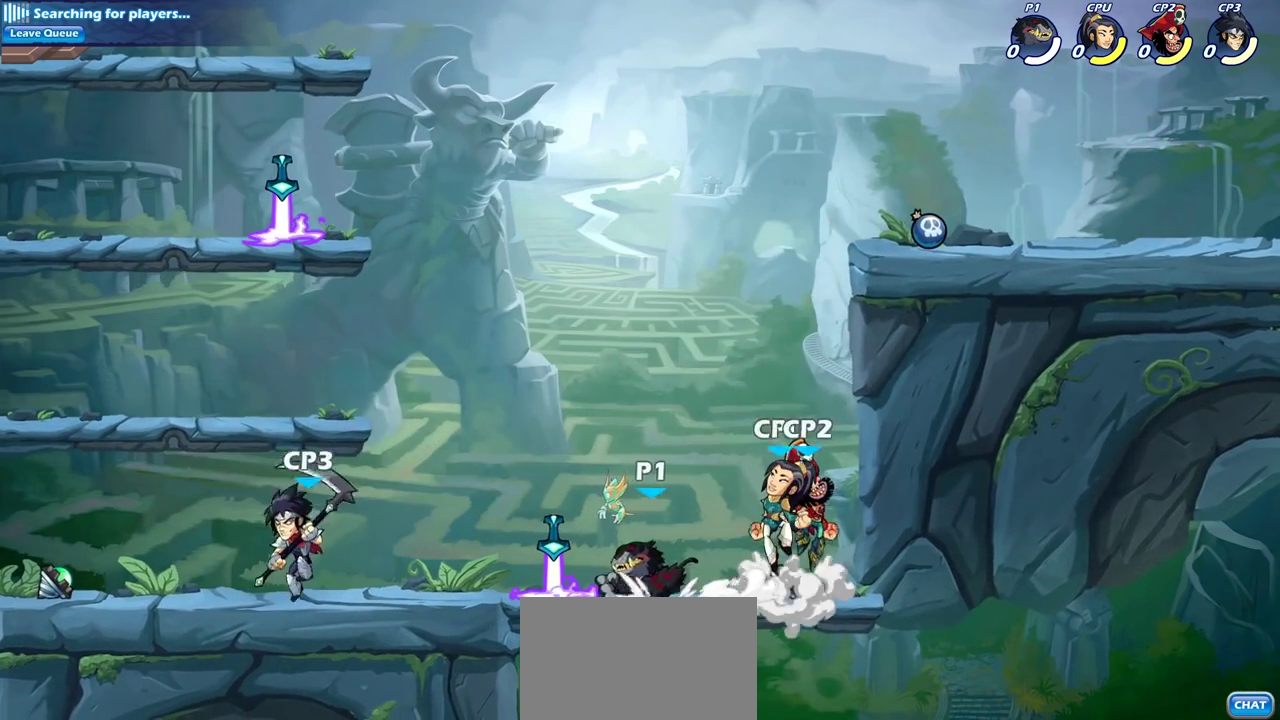
{"dt_ms": 700, "buttons": [], "left_stick": "left", "right_stick": "center"}
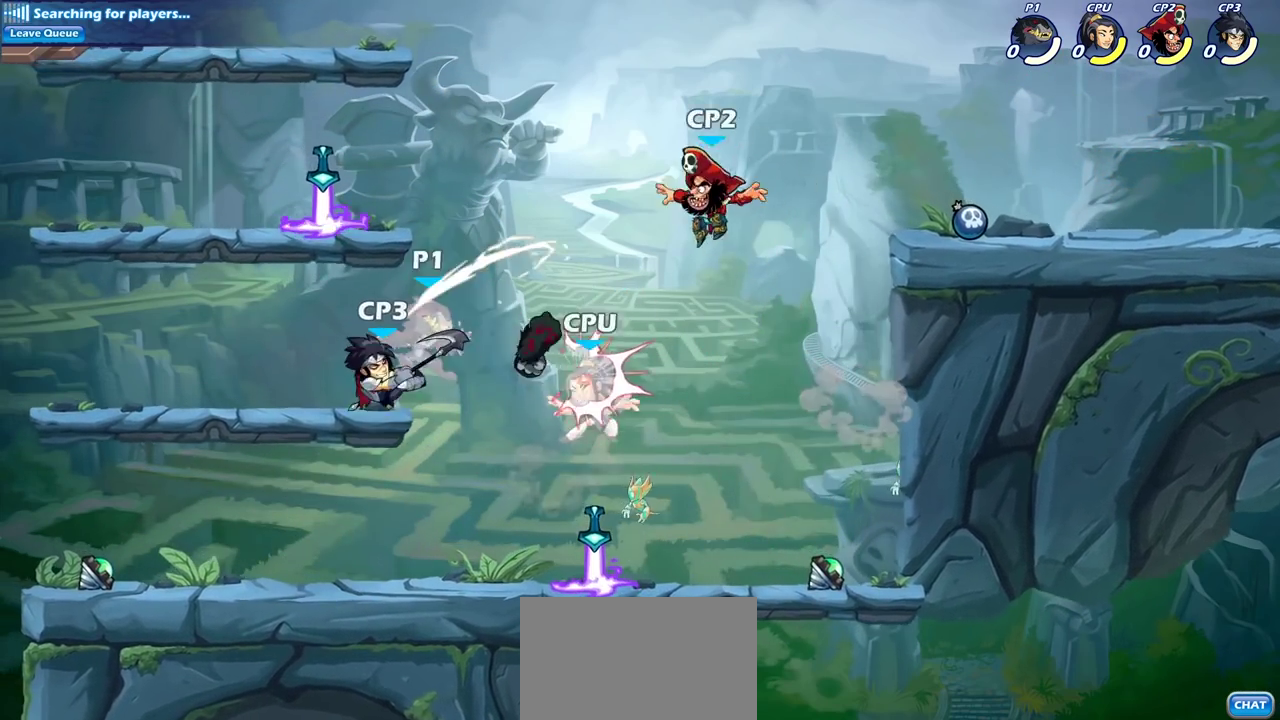
{"dt_ms": 500, "buttons": [], "left_stick": "left", "right_stick": "center", "events": [[300, "left_stick", "center"], [467, "left_stick", "left"]]}
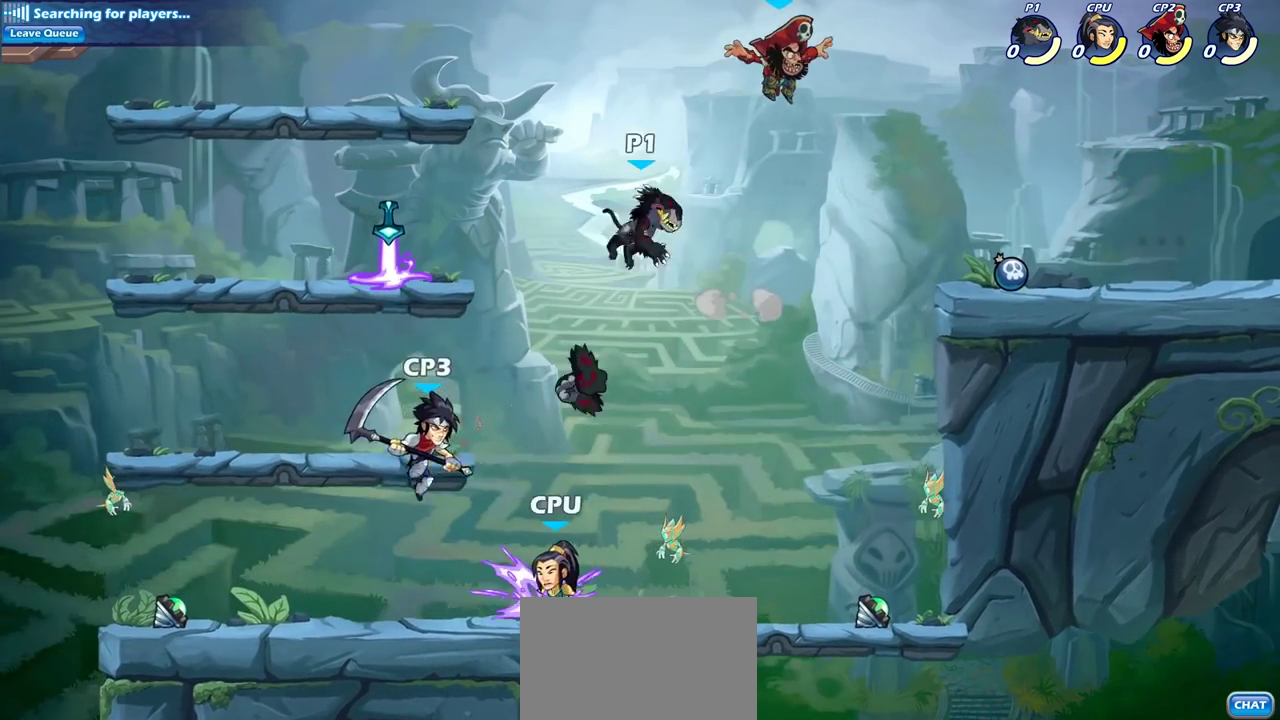
{"dt_ms": 300, "buttons": [], "left_stick": "left", "right_stick": "center", "events": [[67, "R2", "down"], [250, "R2", "up"]]}
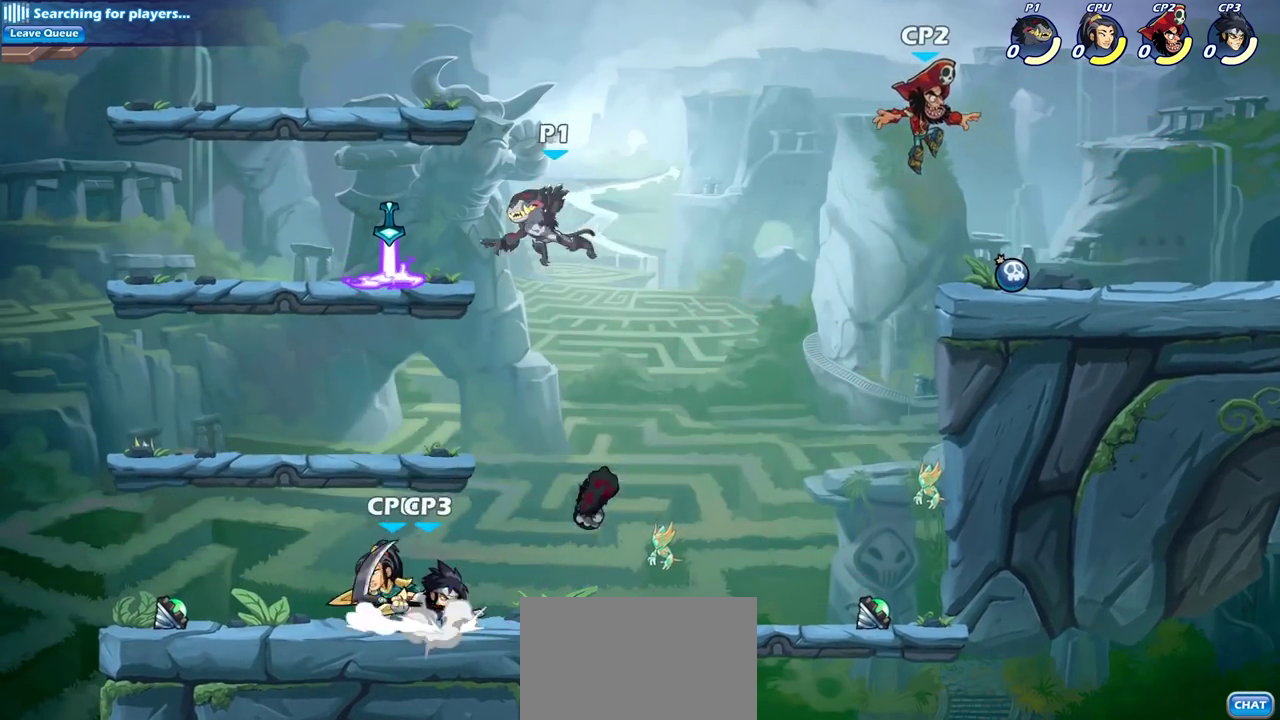
{"dt_ms": 800, "buttons": ["CROSS"], "left_stick": "up-right", "right_stick": "center", "events": [[467, "CROSS", "down"], [500, "left_stick", "up"], [550, "left_stick", "up-right"], [633, "CROSS", "up"], [700, "CROSS", "down"]]}
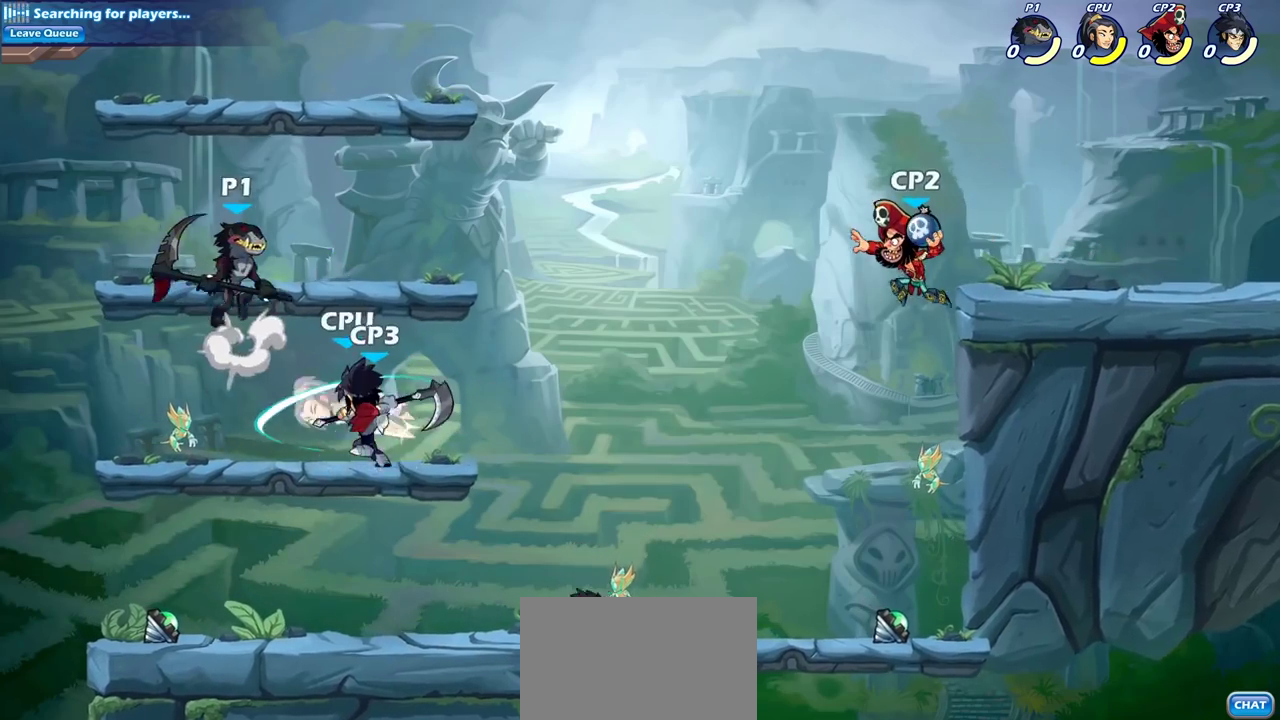
{"dt_ms": 400, "buttons": [], "left_stick": "right", "right_stick": "center", "events": [[50, "CROSS", "up"], [150, "left_stick", "down"], [333, "left_stick", "right"]]}
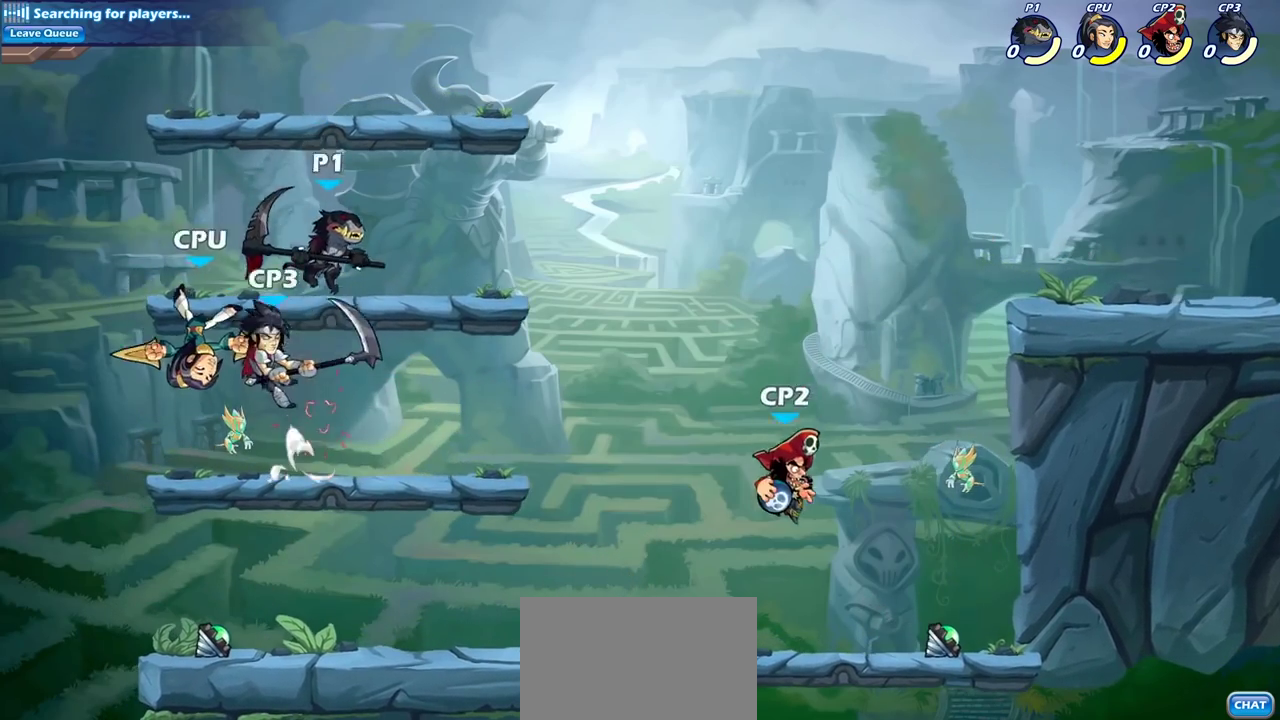
{"dt_ms": 300, "buttons": ["CIRCLE"], "left_stick": "down", "right_stick": "center", "events": [[100, "R2", "down"], [167, "left_stick", "down"], [217, "CIRCLE", "down"], [233, "R2", "up"]]}
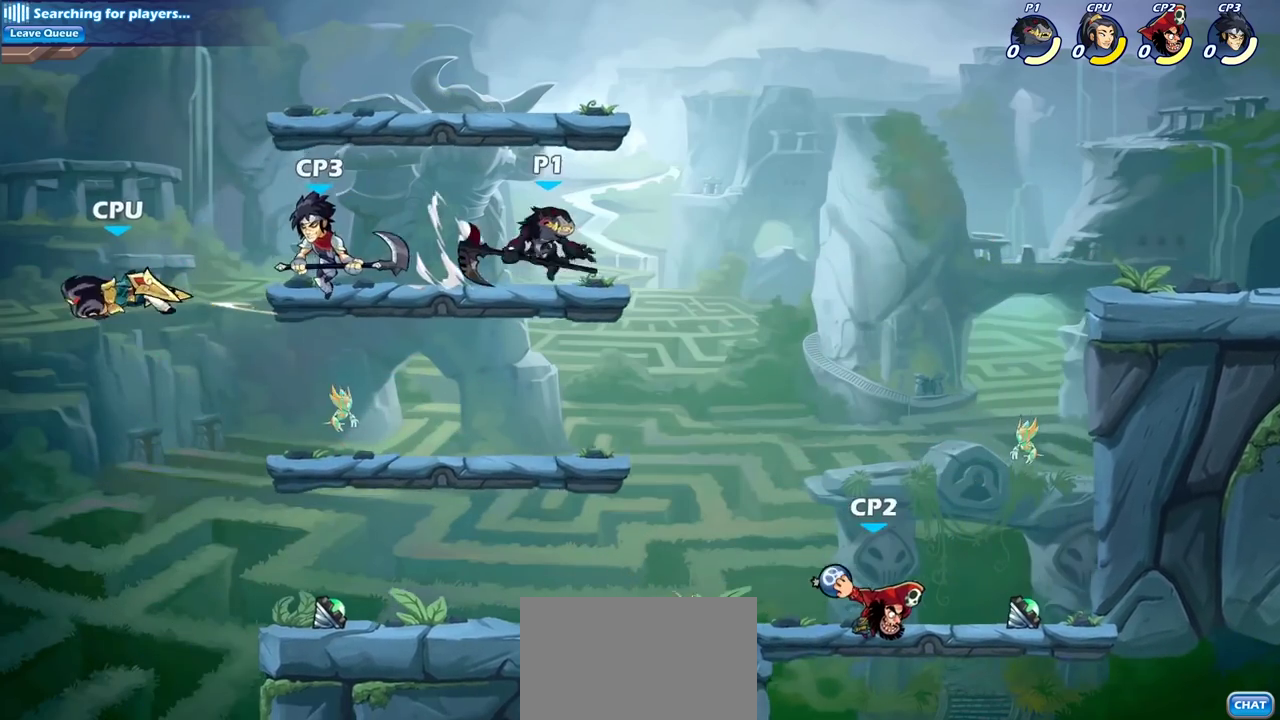
{"dt_ms": 700, "buttons": [], "left_stick": "center", "right_stick": "center", "events": [[200, "CIRCLE", "up"], [283, "left_stick", "center"]]}
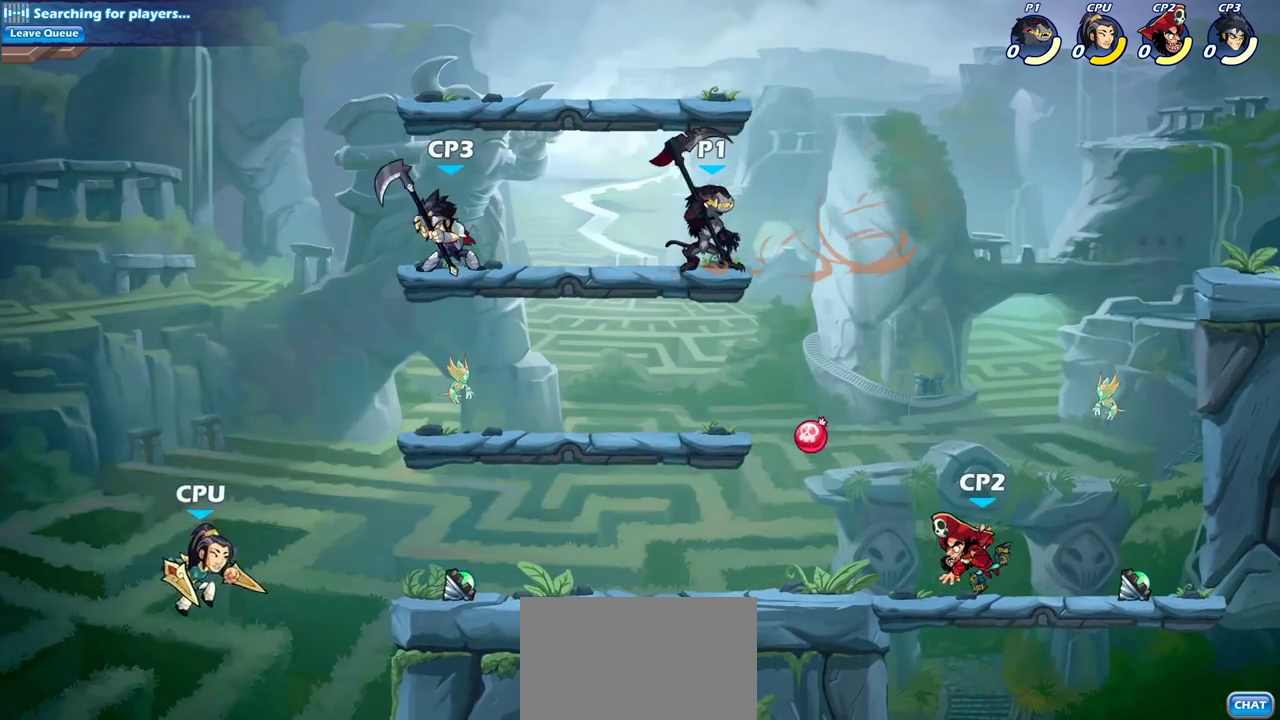
{"dt_ms": 400, "buttons": [], "left_stick": "right", "right_stick": "center", "events": [[100, "left_stick", "right"], [200, "R2", "down"], [367, "R2", "up"]]}
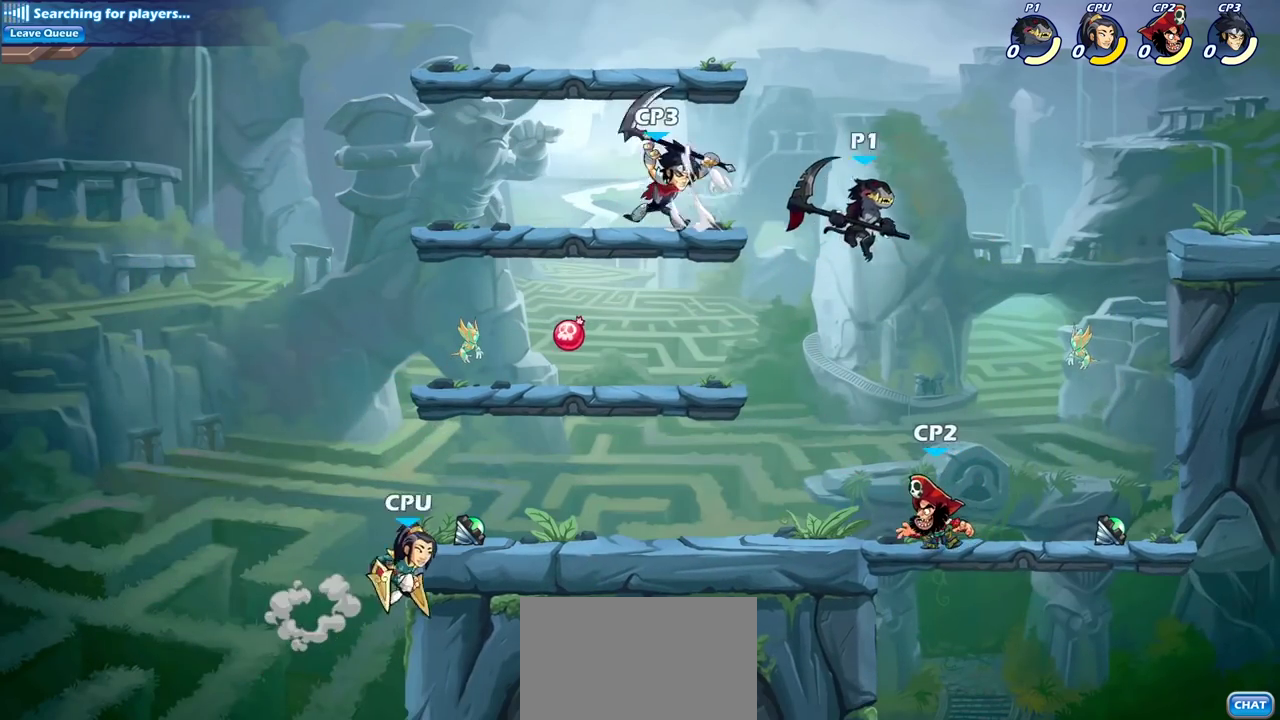
{"dt_ms": 800, "buttons": [], "left_stick": "right", "right_stick": "center", "events": [[100, "CROSS", "down"], [233, "CROSS", "up"], [433, "left_stick", "up-left"], [650, "left_stick", "down-right"], [750, "left_stick", "right"]]}
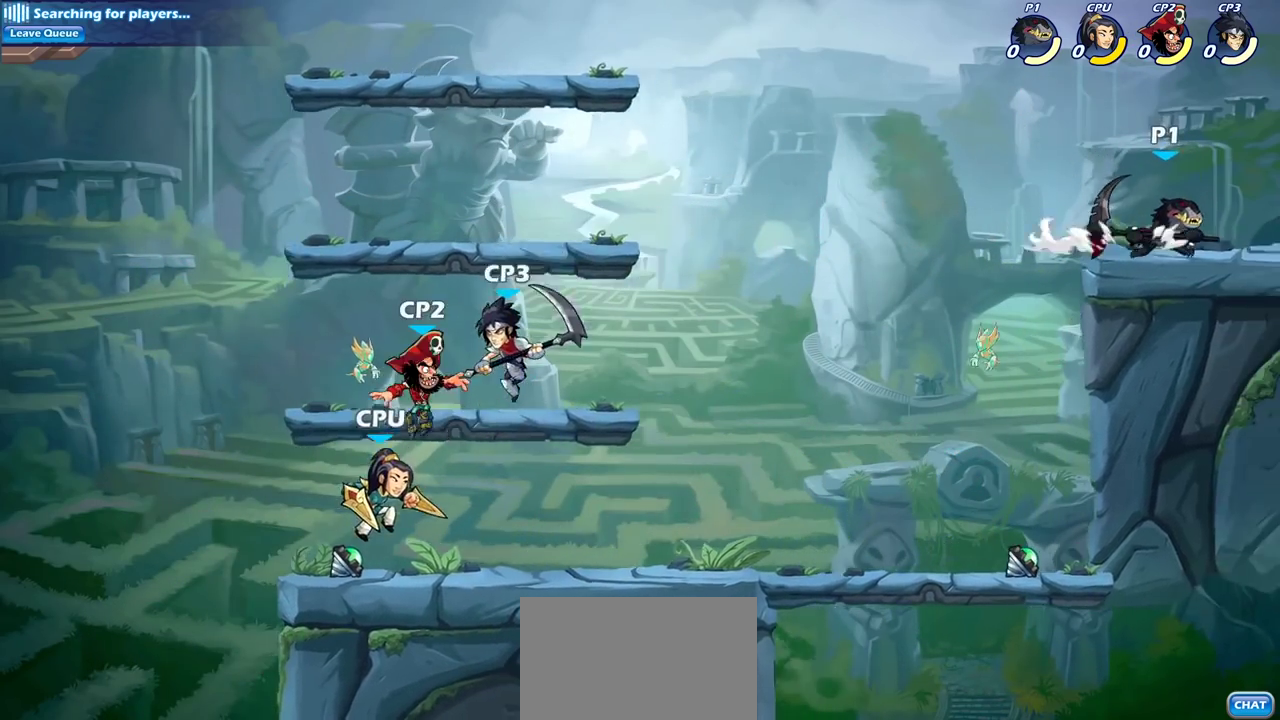
{"dt_ms": 300, "buttons": ["CIRCLE"], "left_stick": "left", "right_stick": "center", "events": [[200, "left_stick", "left"], [267, "CIRCLE", "down"]]}
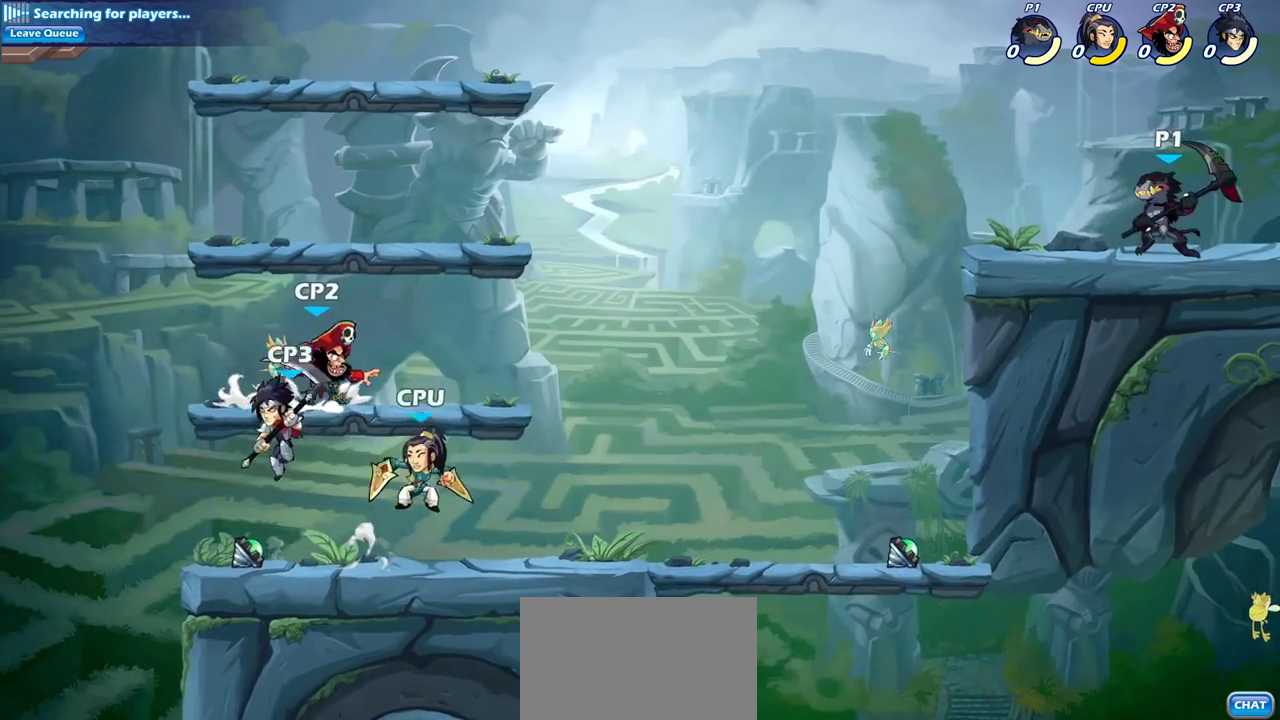
{"dt_ms": 700, "buttons": [], "left_stick": "center", "right_stick": "center", "events": [[67, "CIRCLE", "up"], [350, "left_stick", "center"]]}
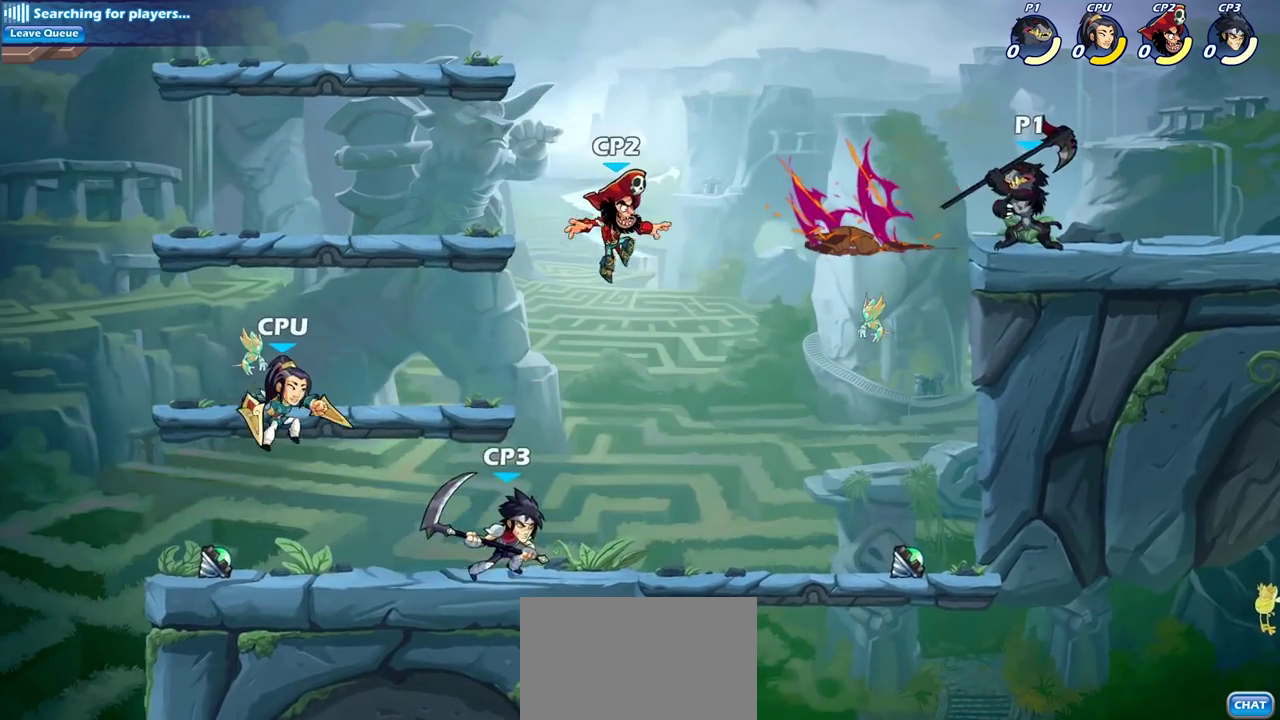
{"dt_ms": 300, "buttons": [], "left_stick": "right", "right_stick": "center", "events": [[117, "left_stick", "right"]]}
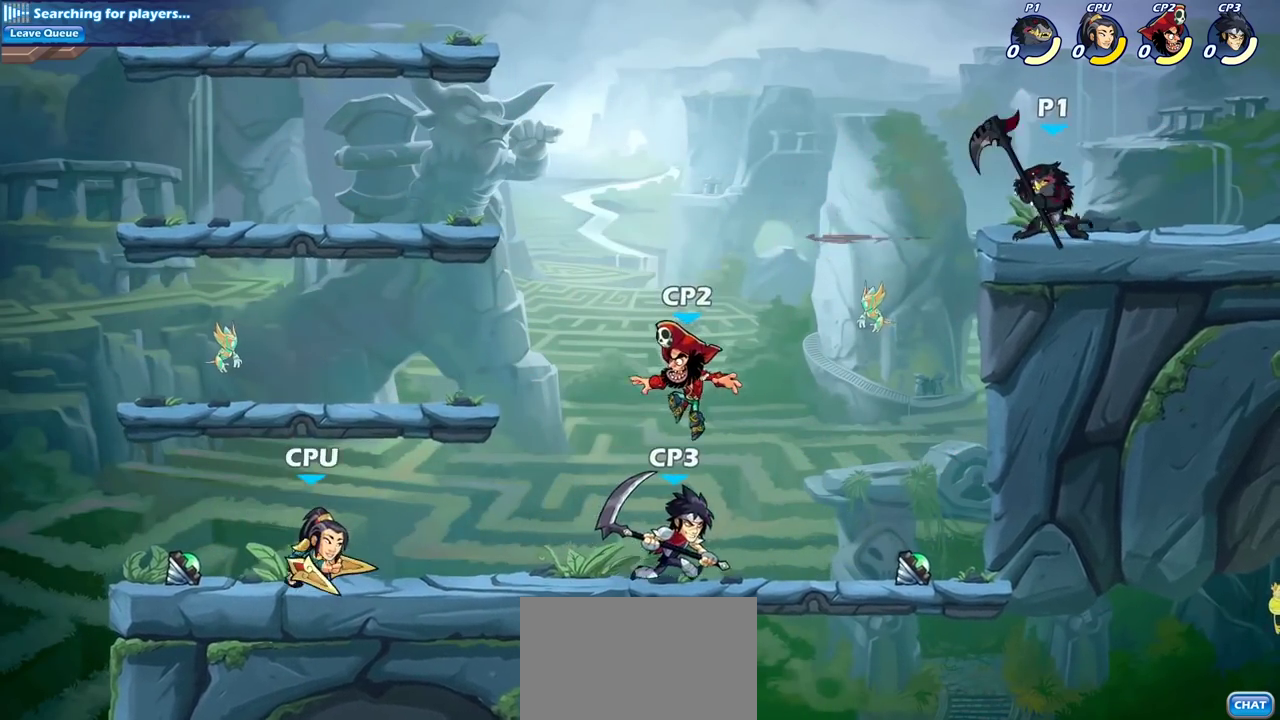
{"dt_ms": 500, "buttons": [], "left_stick": "center", "right_stick": "center", "events": [[283, "left_stick", "left"], [350, "CIRCLE", "down"], [433, "CIRCLE", "up"], [467, "left_stick", "center"]]}
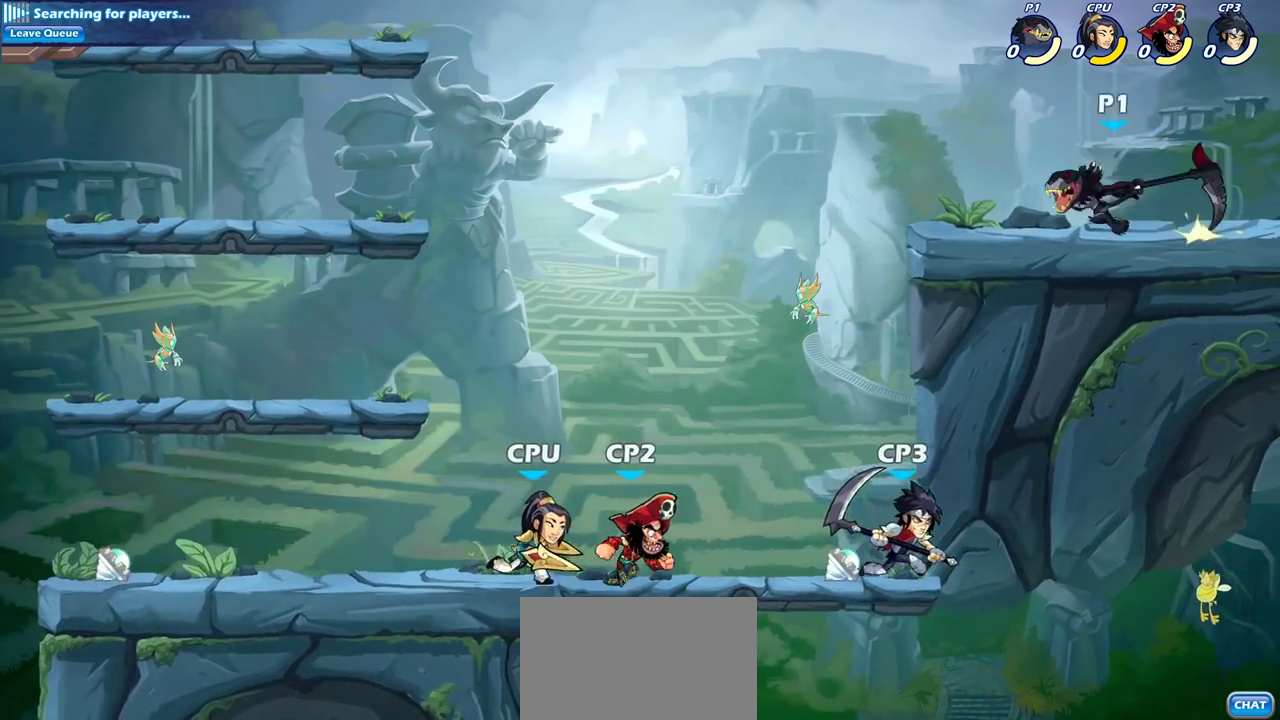
{"dt_ms": 500, "buttons": [], "left_stick": "center", "right_stick": "center", "events": []}
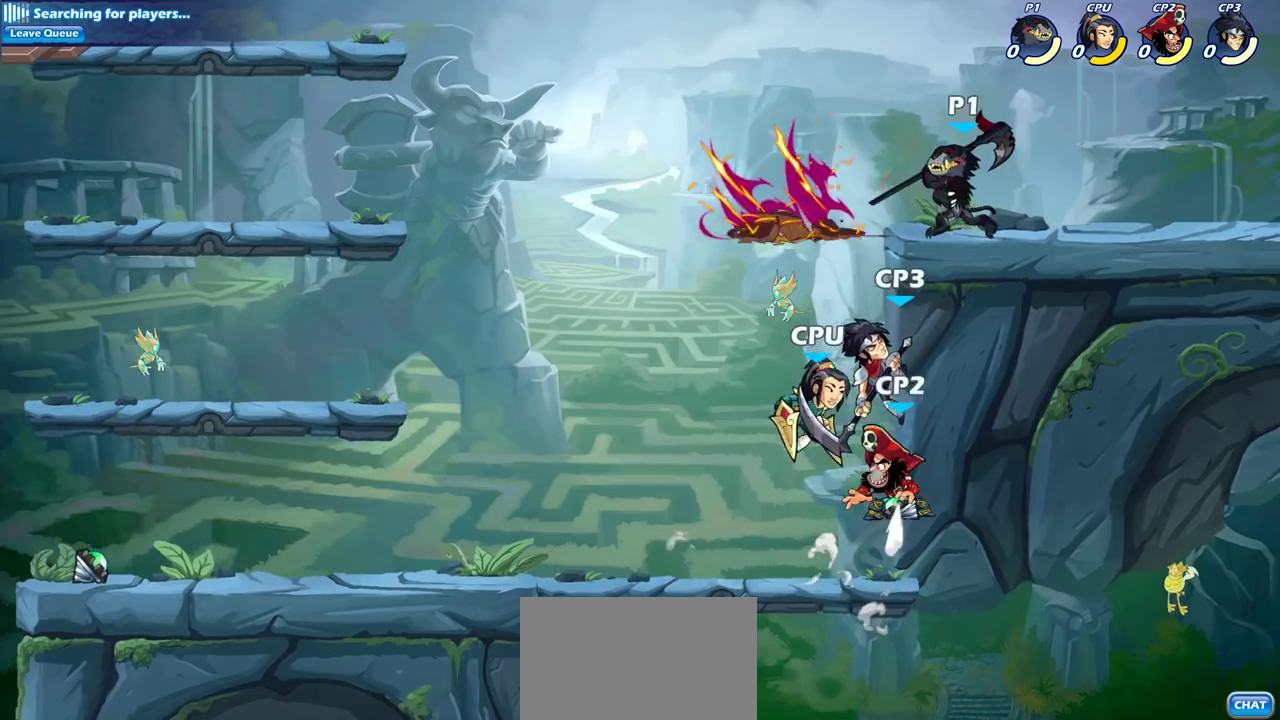
{"dt_ms": 600, "buttons": [], "left_stick": "center", "right_stick": "center", "events": [[200, "left_stick", "right"], [300, "left_stick", "center"], [350, "CIRCLE", "down"], [500, "CIRCLE", "up"]]}